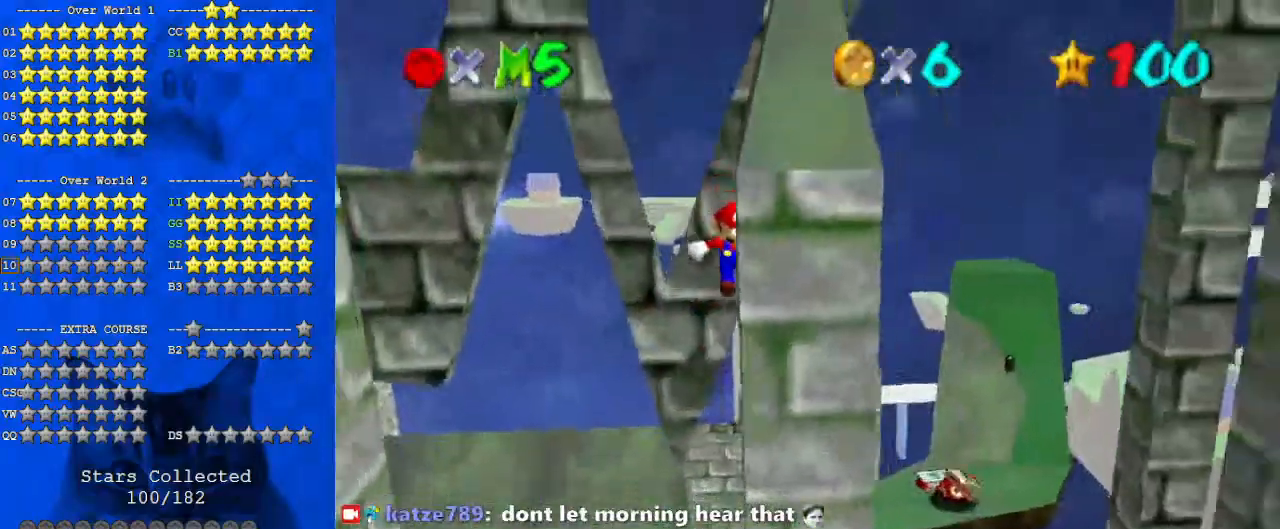
Gameplay with keyboard; each line is a JSON object with the keys held at the frame after it. "events" lists presses ("down") and releases ("up") of "a", "c", "ctrl", "d", "down", "left", "return", "right", "s", "shift", "up", "w", "x" and "y" between this image and that frame as [ms after this image, input, new state], when the widget could be followed in between. No other keys are recorded. Mouse input is not recorded.
{"keys": ["a", "shift", "up"], "events": [[167, "down", "up"], [200, "left", "down"], [233, "shift", "down"], [233, "up", "down"], [400, "a", "down"], [433, "left", "up"]]}
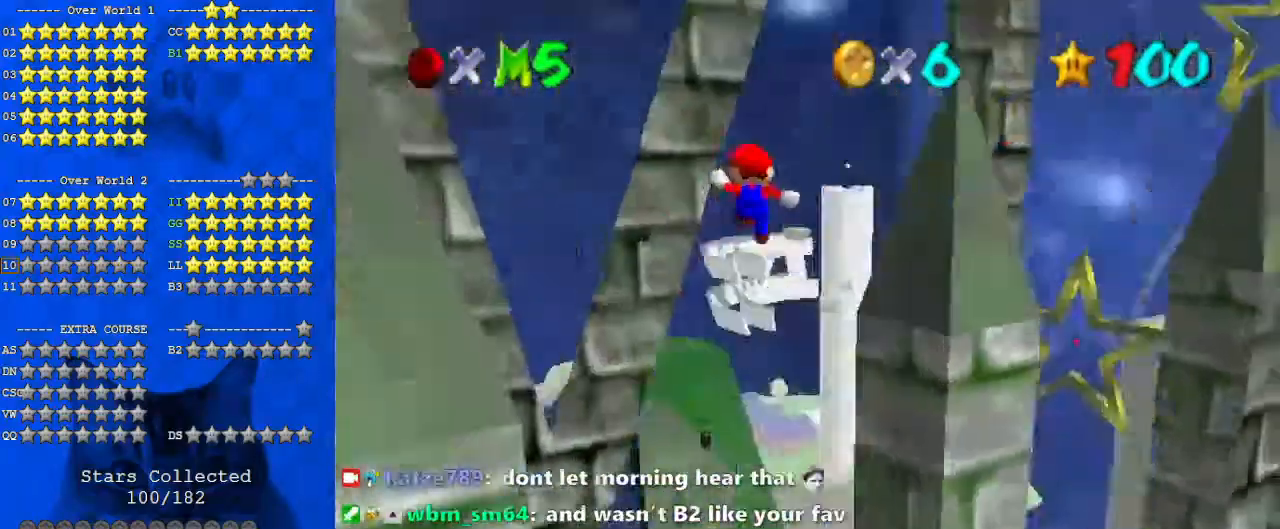
{"keys": ["return", "right", "shift", "up"], "events": [[33, "left", "down"], [67, "a", "up"], [333, "left", "up"], [333, "shift", "up"], [400, "right", "down"], [400, "shift", "down"], [500, "return", "down"]]}
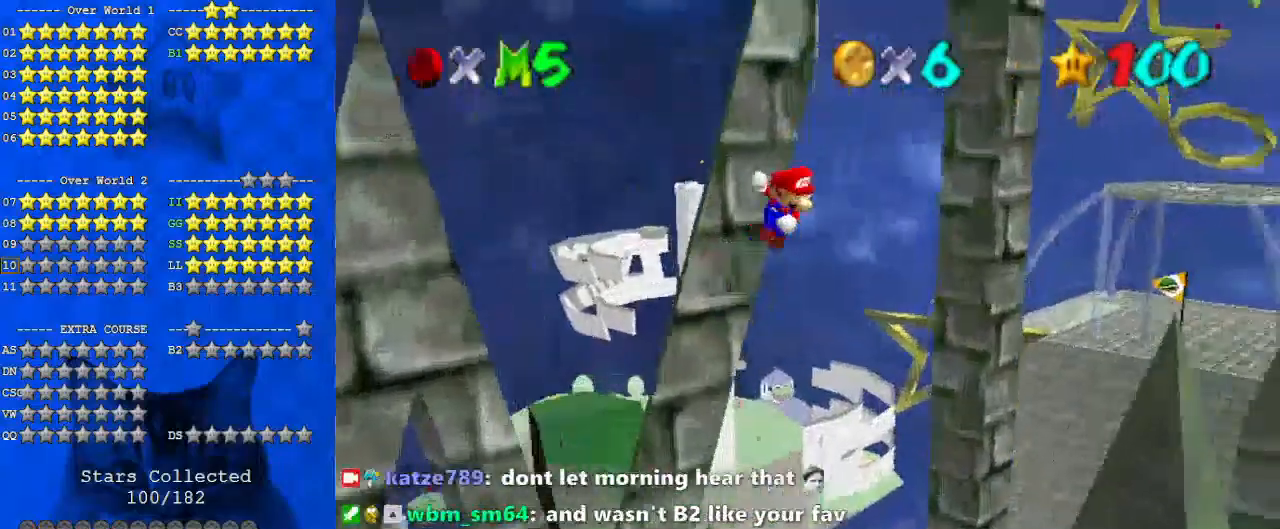
{"keys": ["a", "right", "shift", "up"], "events": [[67, "return", "up"], [67, "shift", "up"], [133, "up", "up"], [167, "shift", "down"], [267, "a", "down"], [367, "a", "up"], [433, "a", "down"], [433, "up", "down"]]}
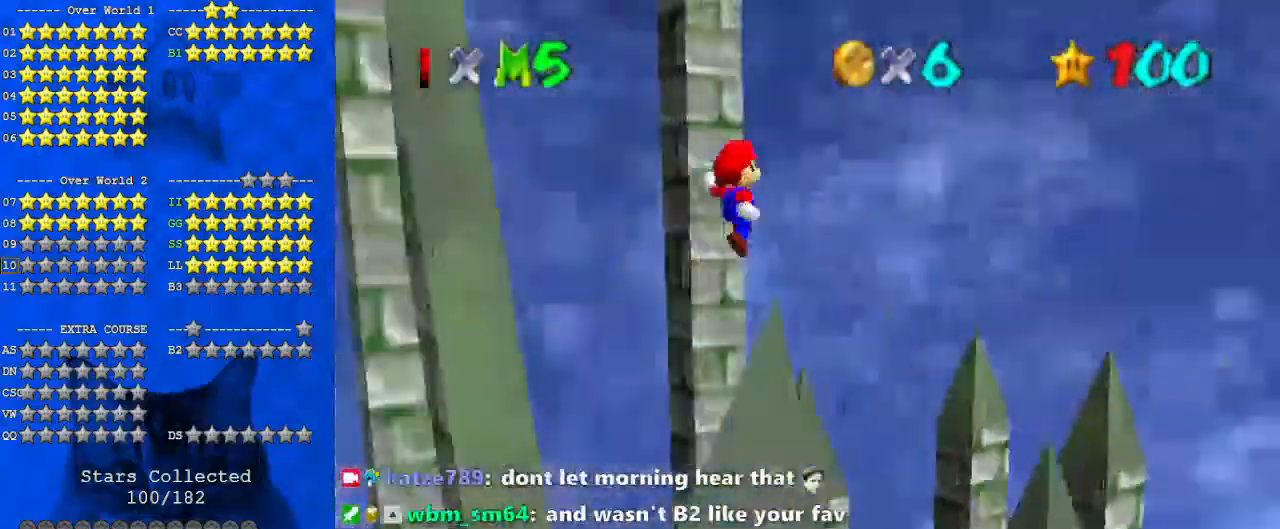
{"keys": ["right", "shift", "up"], "events": [[100, "a", "up"], [333, "a", "down"], [400, "a", "up"]]}
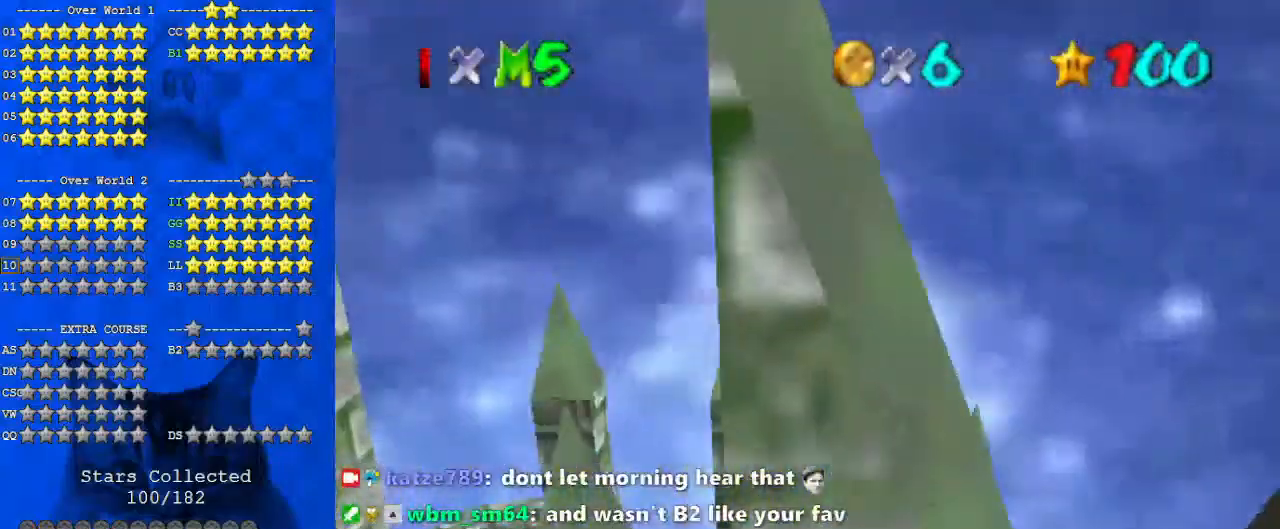
{"keys": ["return", "up"], "events": [[267, "return", "down"], [267, "shift", "up"], [433, "return", "up"], [500, "return", "down"], [500, "right", "up"]]}
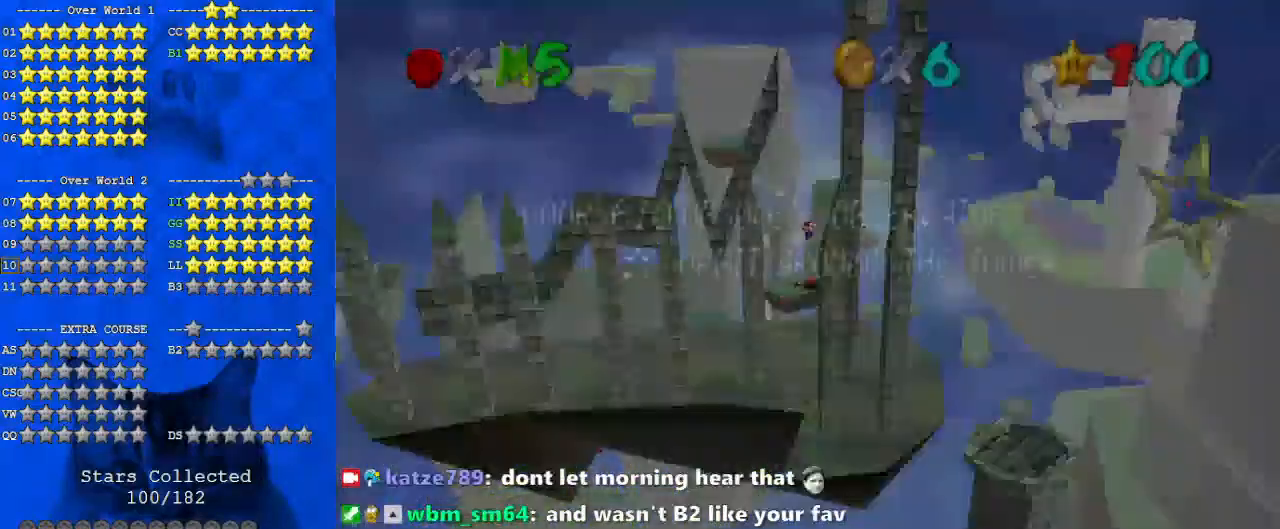
{"keys": ["up"], "events": [[67, "return", "up"], [167, "return", "down"], [300, "return", "up"], [400, "return", "down"], [467, "return", "up"]]}
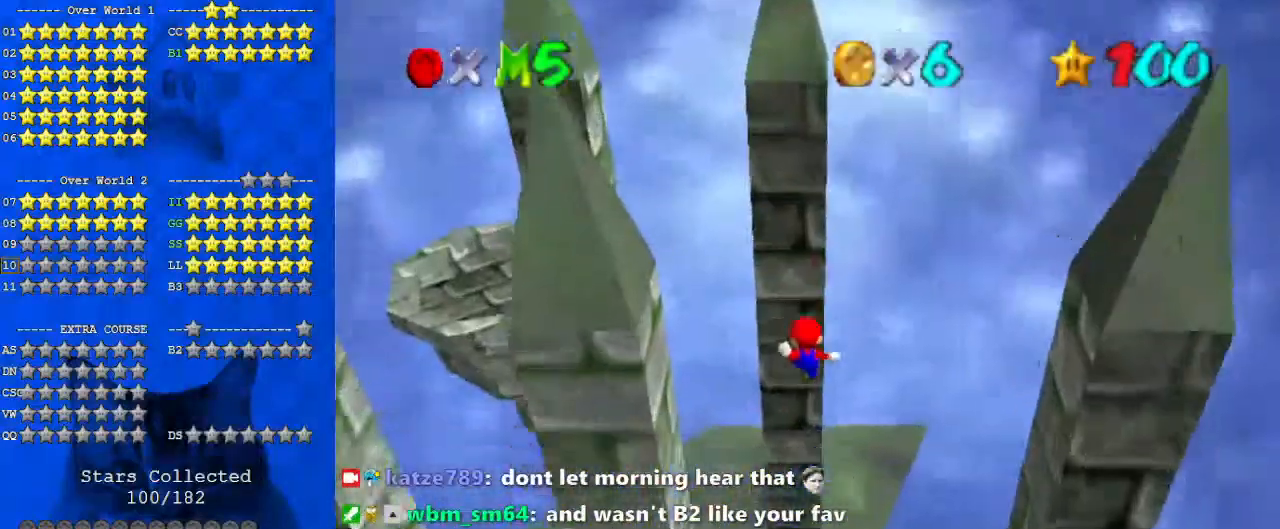
{"keys": ["shift", "up"], "events": [[33, "return", "down"], [167, "return", "up"], [300, "shift", "down"], [433, "shift", "up"], [500, "shift", "down"]]}
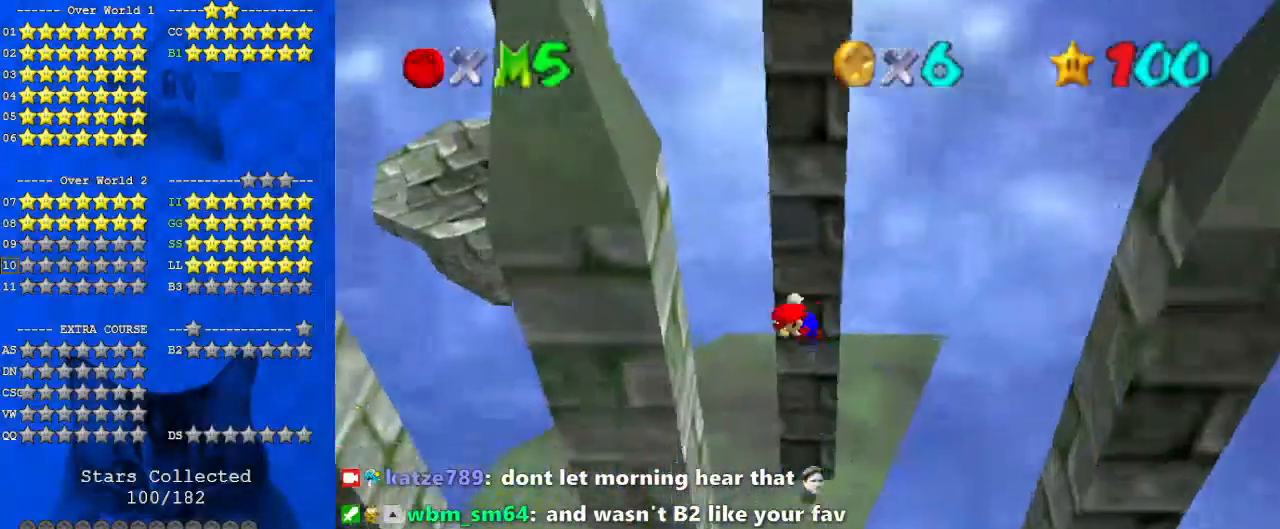
{"keys": ["left", "shift"], "events": [[33, "return", "down"], [133, "return", "up"], [167, "shift", "up"], [267, "up", "up"], [367, "left", "down"], [367, "shift", "down"]]}
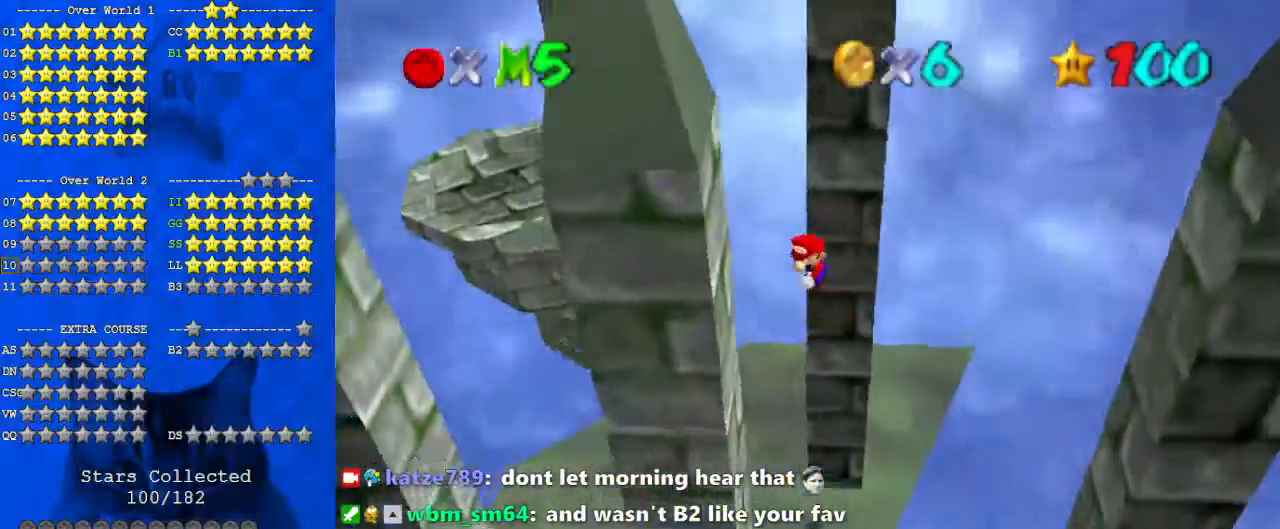
{"keys": ["shift"], "events": [[100, "down", "down"], [100, "shift", "up"], [400, "down", "up"], [467, "left", "up"], [467, "shift", "down"]]}
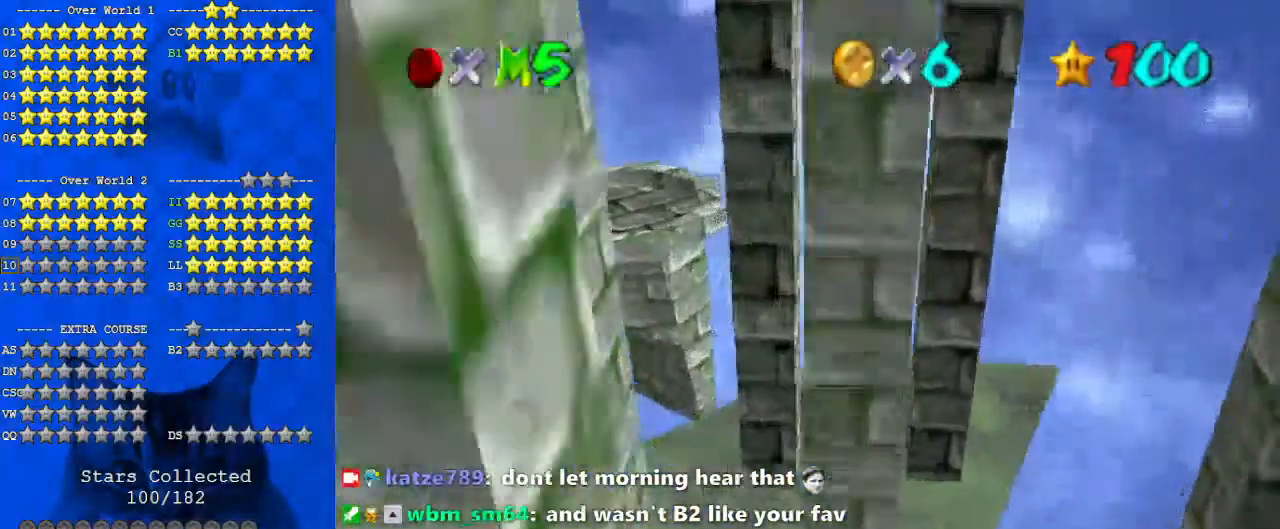
{"keys": ["return", "shift"], "events": [[67, "return", "down"], [100, "shift", "up"], [133, "return", "up"], [367, "shift", "down"], [433, "shift", "up"], [500, "return", "down"], [500, "shift", "down"]]}
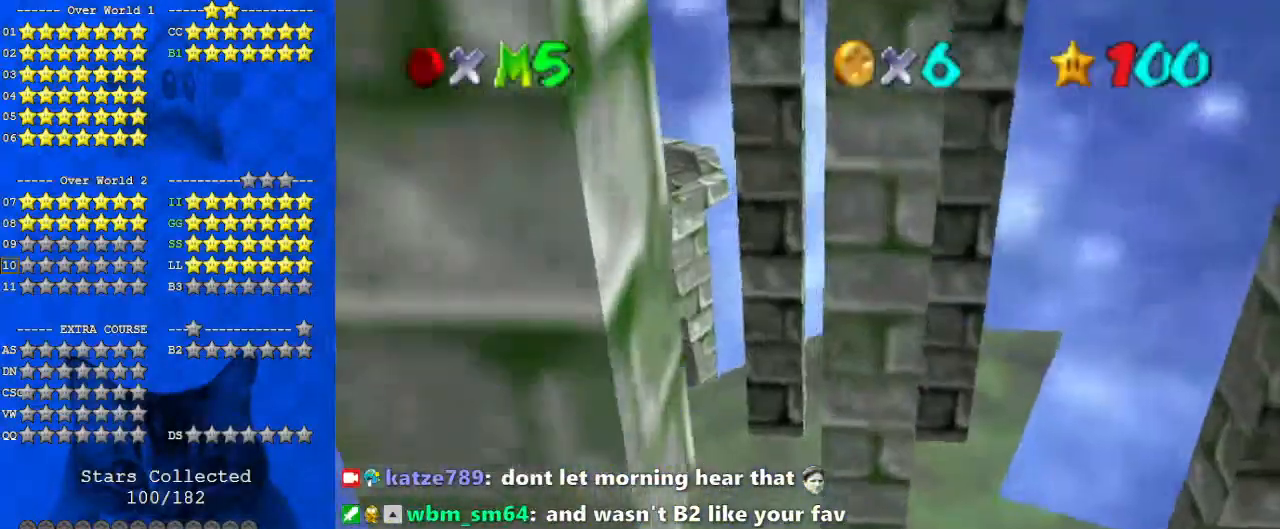
{"keys": ["left", "shift", "up"], "events": [[167, "return", "up"], [200, "shift", "up"], [333, "shift", "down"], [333, "up", "down"], [400, "left", "down"]]}
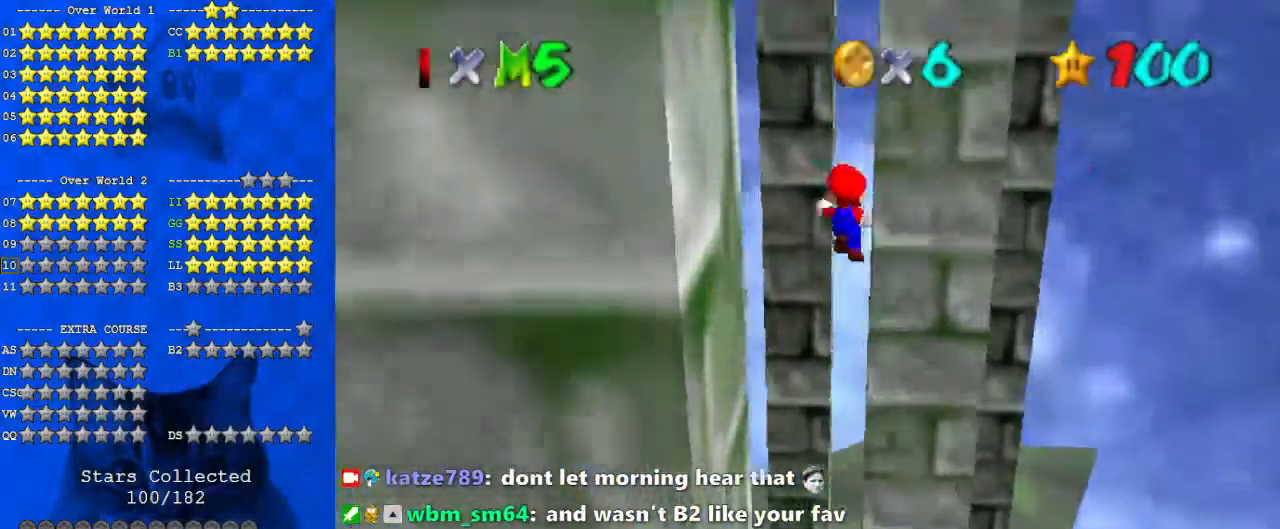
{"keys": ["shift", "up"], "events": [[67, "left", "up"], [133, "shift", "up"], [200, "shift", "down"], [267, "shift", "up"], [367, "right", "down"], [367, "shift", "down"], [400, "right", "up"], [400, "shift", "up"], [500, "shift", "down"]]}
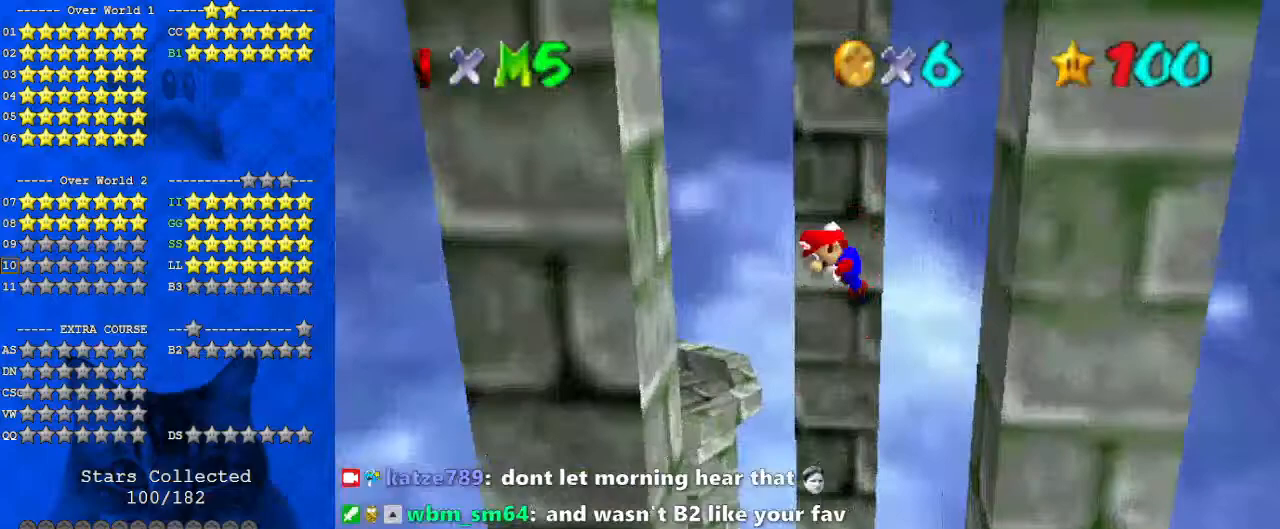
{"keys": ["left", "shift"], "events": [[67, "return", "down"], [167, "return", "up"], [167, "shift", "up"], [233, "up", "up"], [333, "left", "down"], [367, "shift", "down"]]}
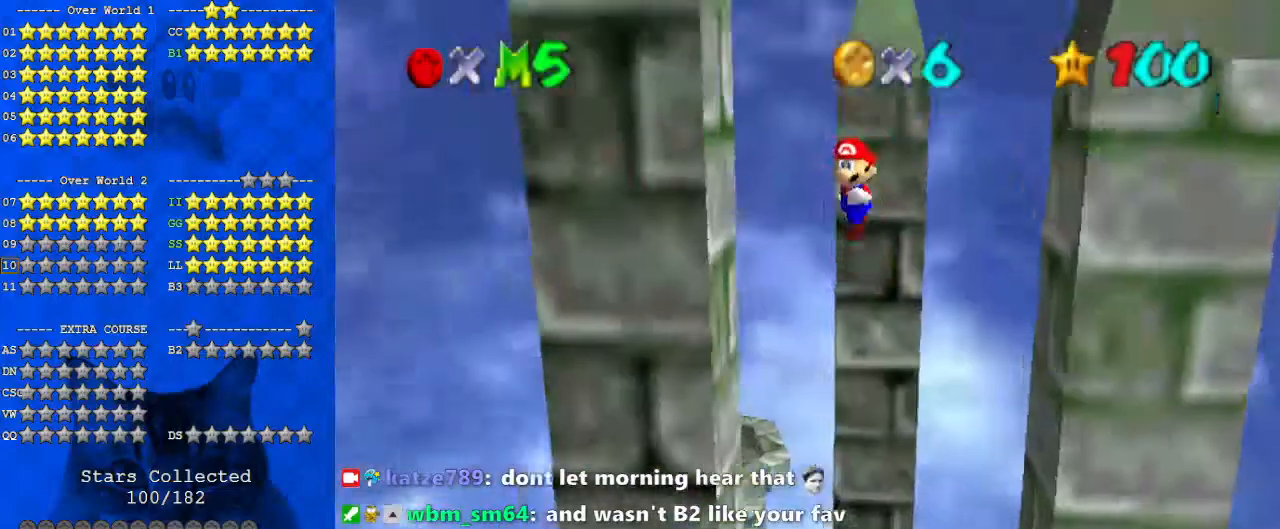
{"keys": ["shift"], "events": [[33, "down", "down"], [100, "shift", "up"], [367, "down", "up"], [467, "shift", "down"], [500, "left", "up"]]}
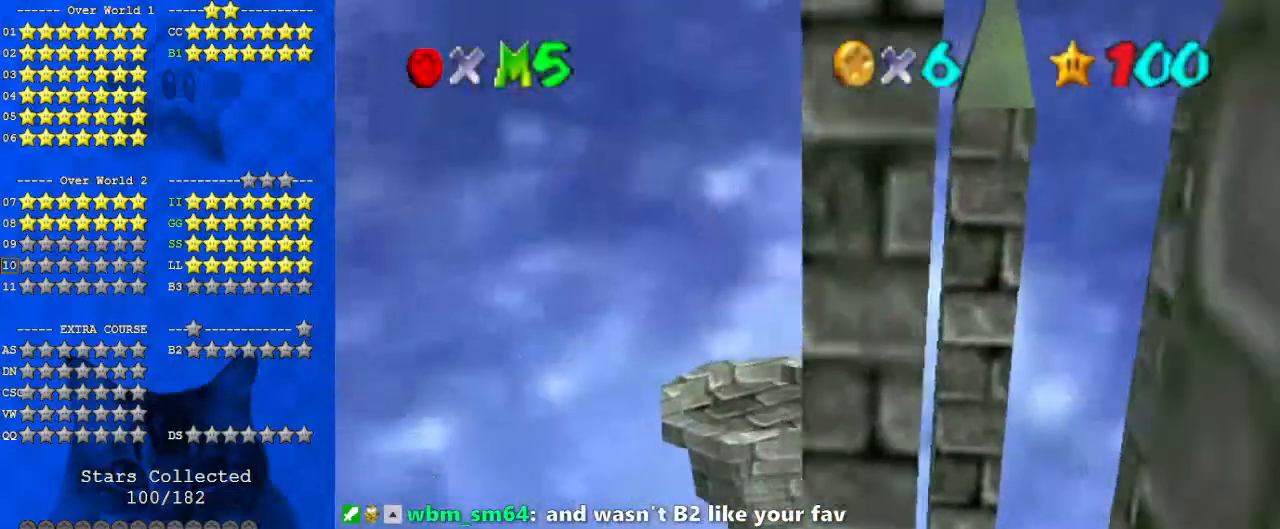
{"keys": ["shift"], "events": [[67, "return", "down"], [167, "shift", "up"], [200, "return", "up"], [467, "shift", "down"]]}
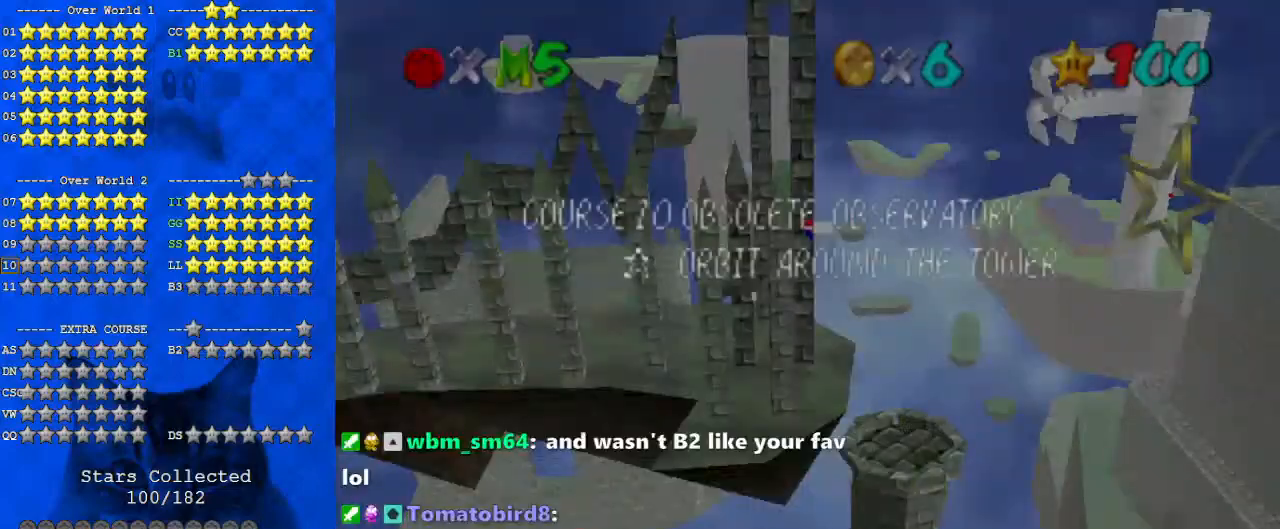
{"keys": ["shift", "up"], "events": [[67, "shift", "up"], [100, "shift", "down"], [167, "return", "down"], [300, "return", "up"], [300, "shift", "up"], [400, "up", "down"], [433, "shift", "down"]]}
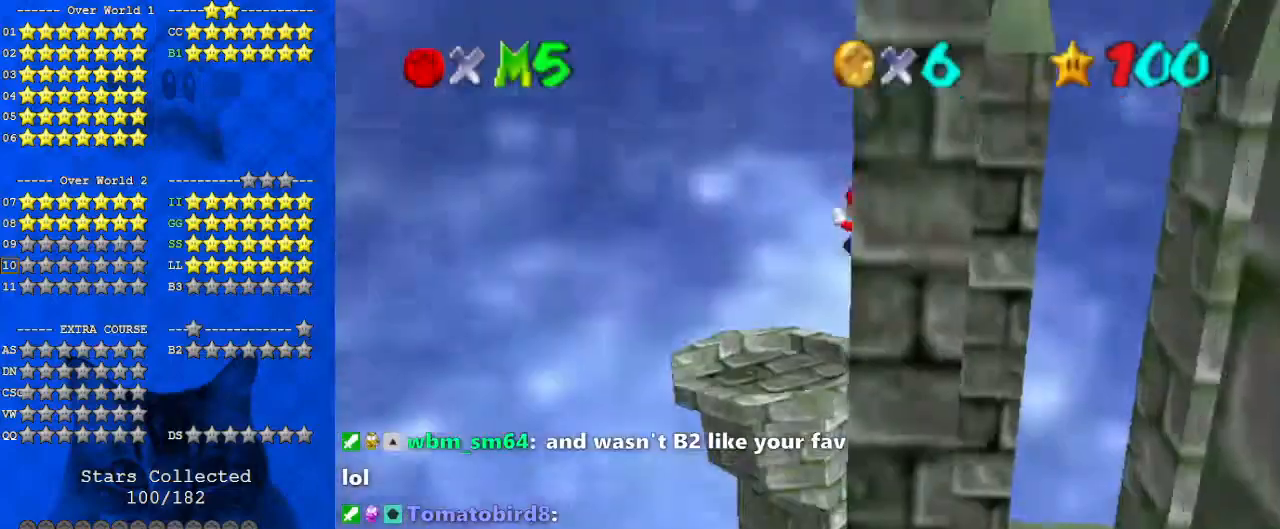
{"keys": ["a", "up"], "events": [[200, "ctrl", "down"], [300, "ctrl", "up"], [300, "shift", "up"], [400, "a", "down"]]}
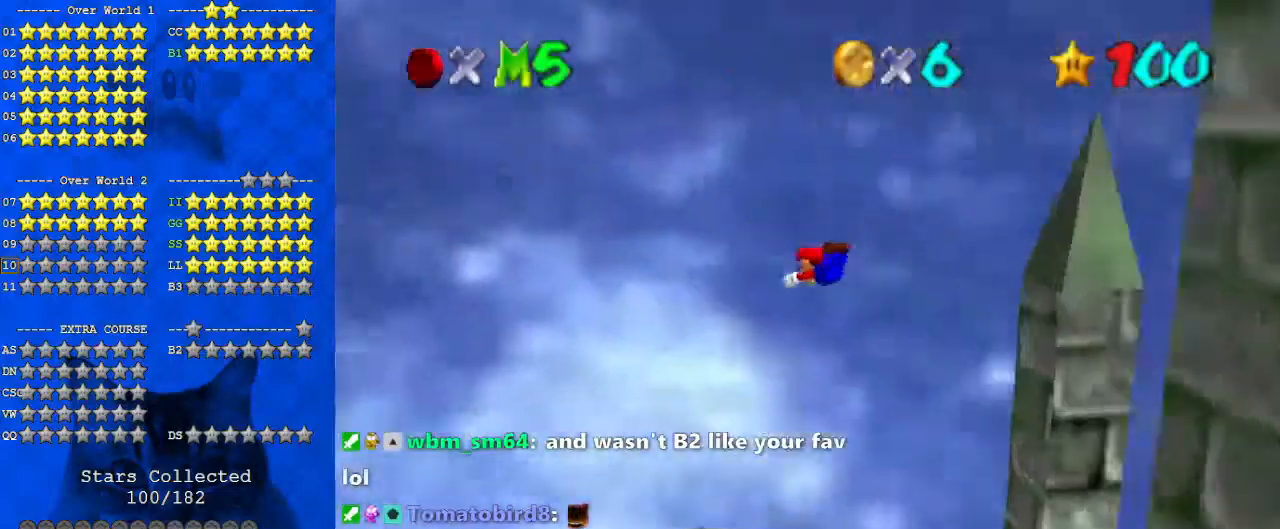
{"keys": ["right"], "events": [[33, "a", "up"], [33, "left", "down"], [67, "left", "up"], [300, "right", "down"], [300, "up", "up"]]}
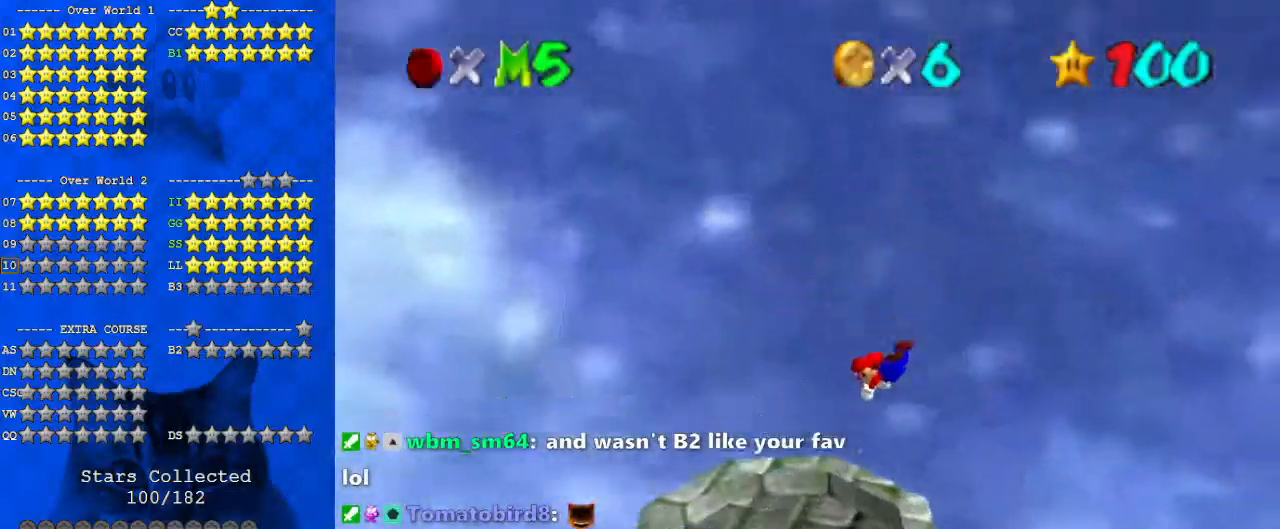
{"keys": ["right", "shift"], "events": [[133, "a", "down"], [133, "up", "down"], [333, "a", "up"], [400, "up", "up"], [500, "shift", "down"]]}
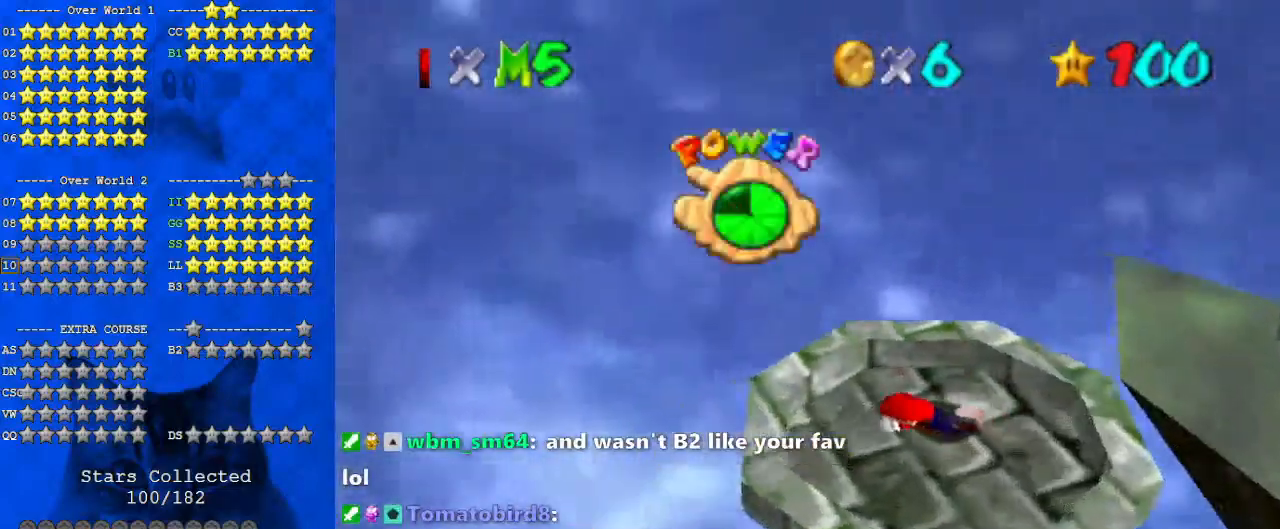
{"keys": ["right"], "events": [[100, "up", "down"], [133, "shift", "up"], [133, "up", "up"], [333, "a", "down"], [433, "a", "up"]]}
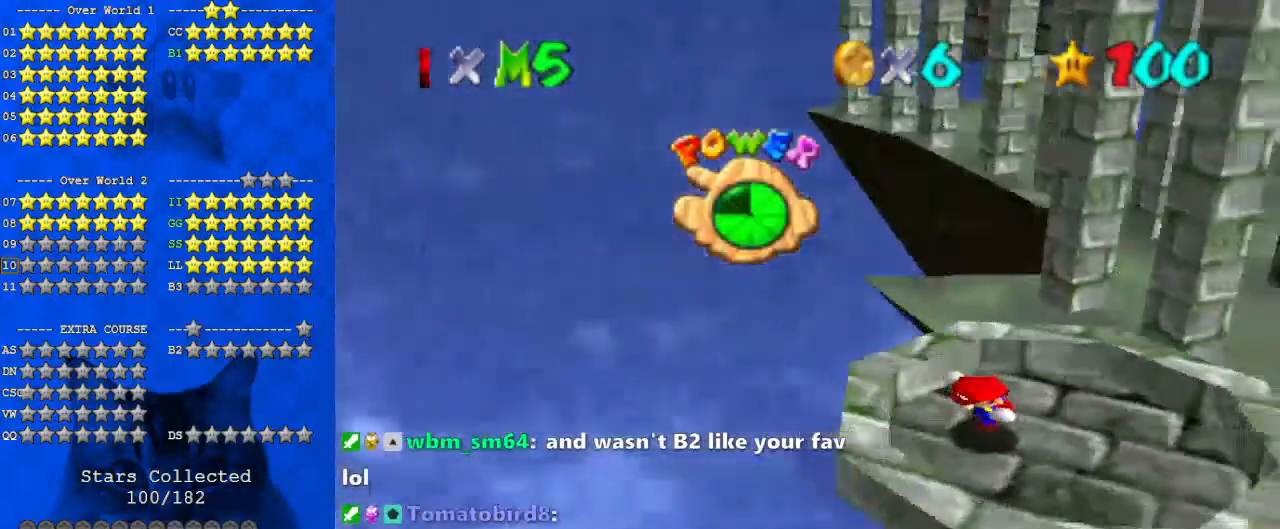
{"keys": ["left", "up"], "events": [[67, "right", "up"], [100, "a", "down"], [200, "a", "up"], [333, "left", "down"], [333, "up", "down"]]}
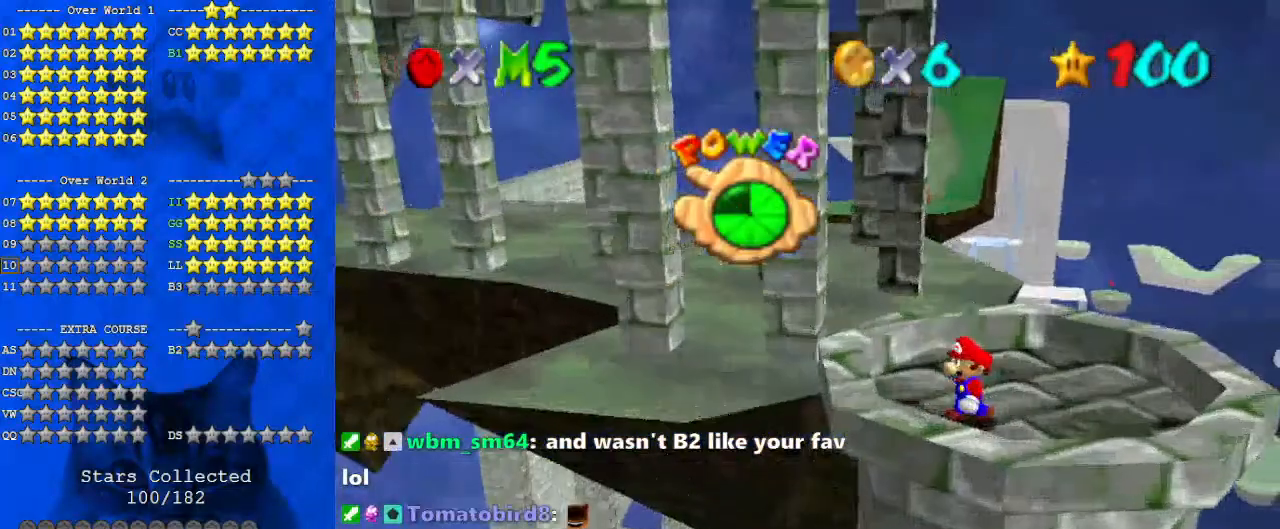
{"keys": ["up"], "events": [[233, "left", "up"]]}
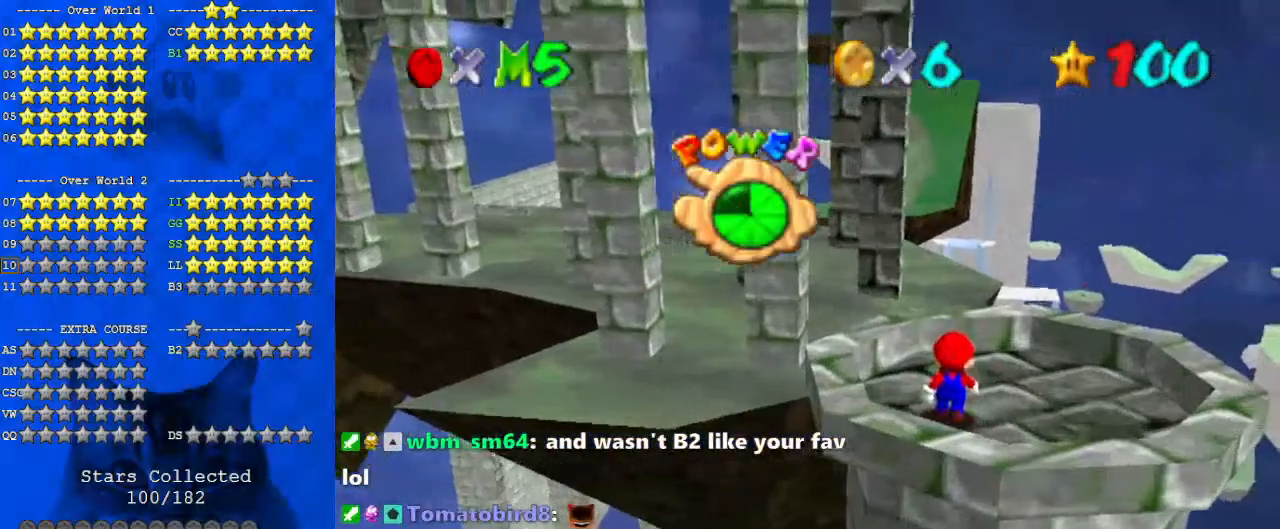
{"keys": [], "events": [[100, "up", "up"]]}
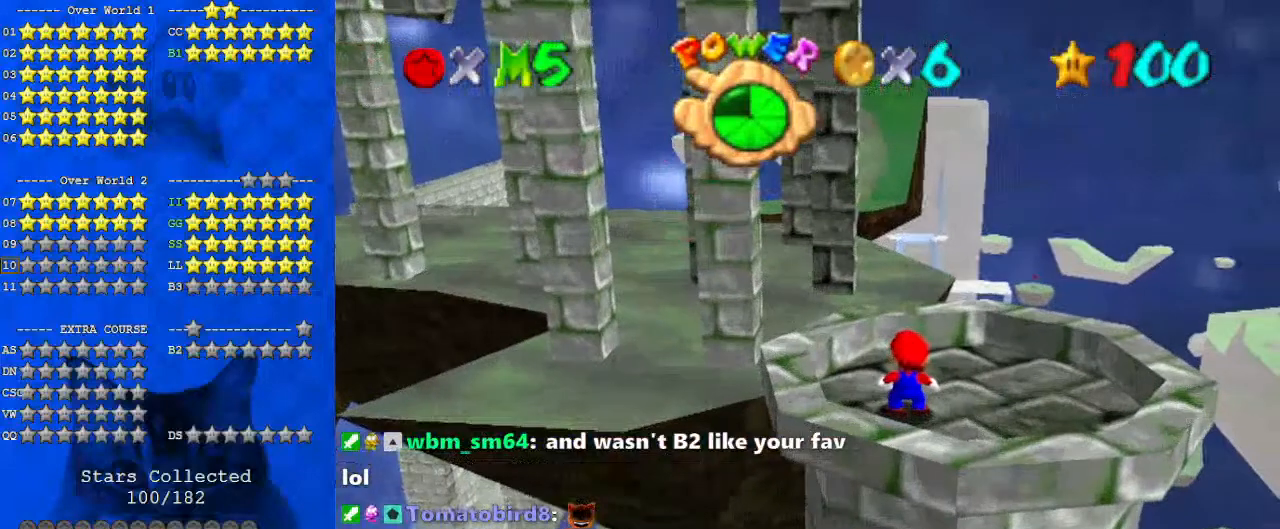
{"keys": [], "events": []}
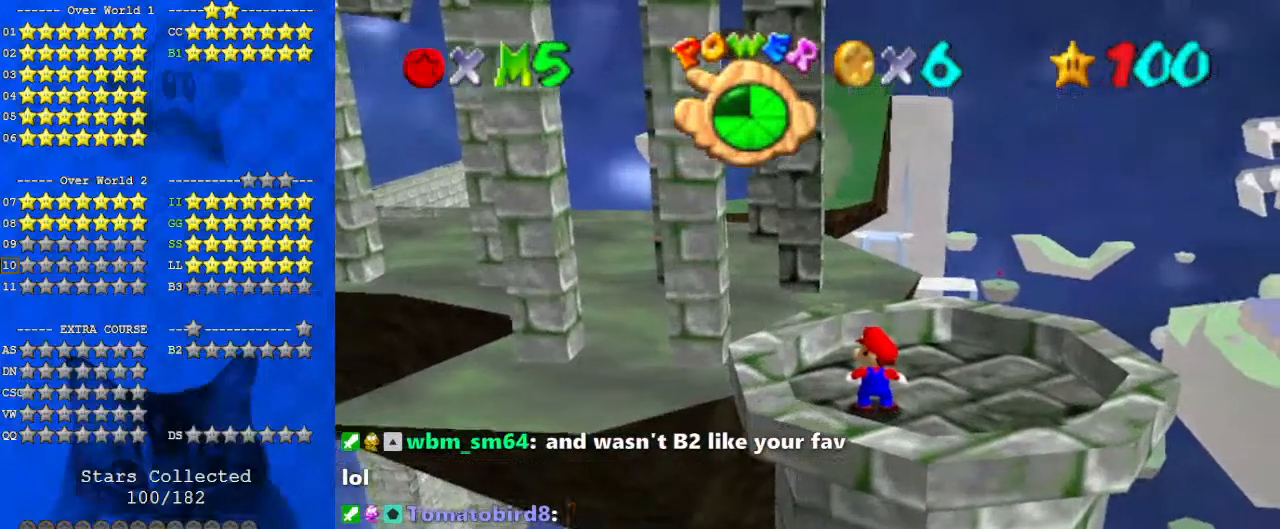
{"keys": [], "events": []}
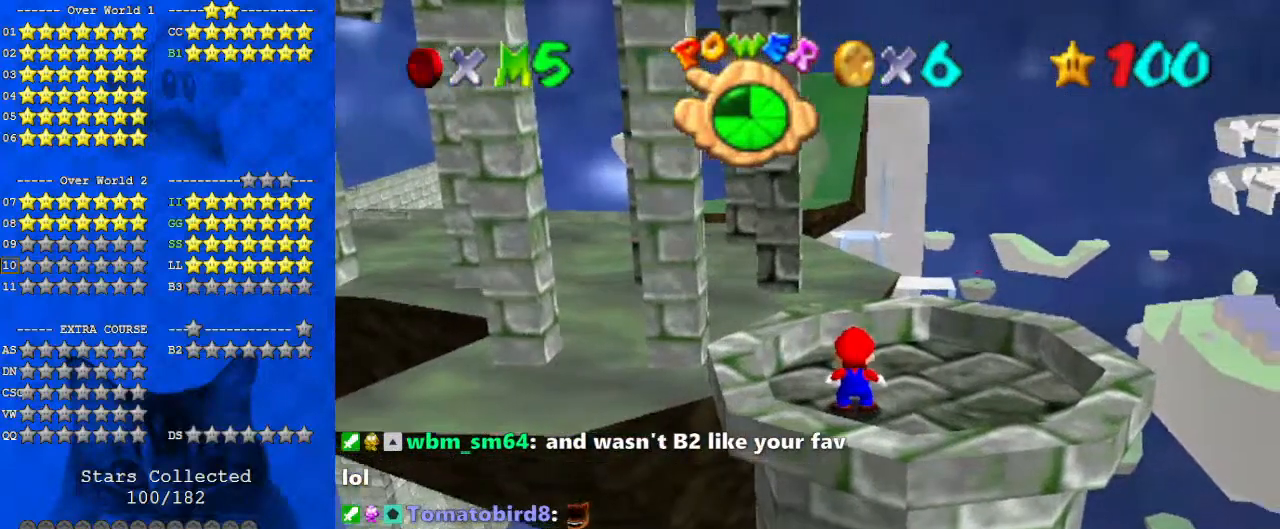
{"keys": [], "events": []}
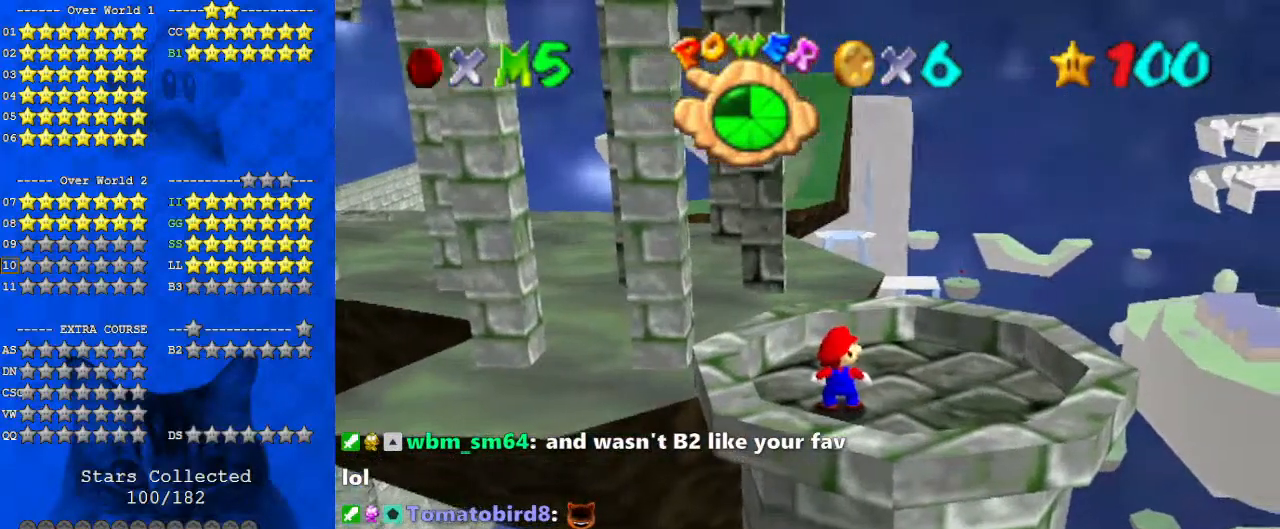
{"keys": [], "events": []}